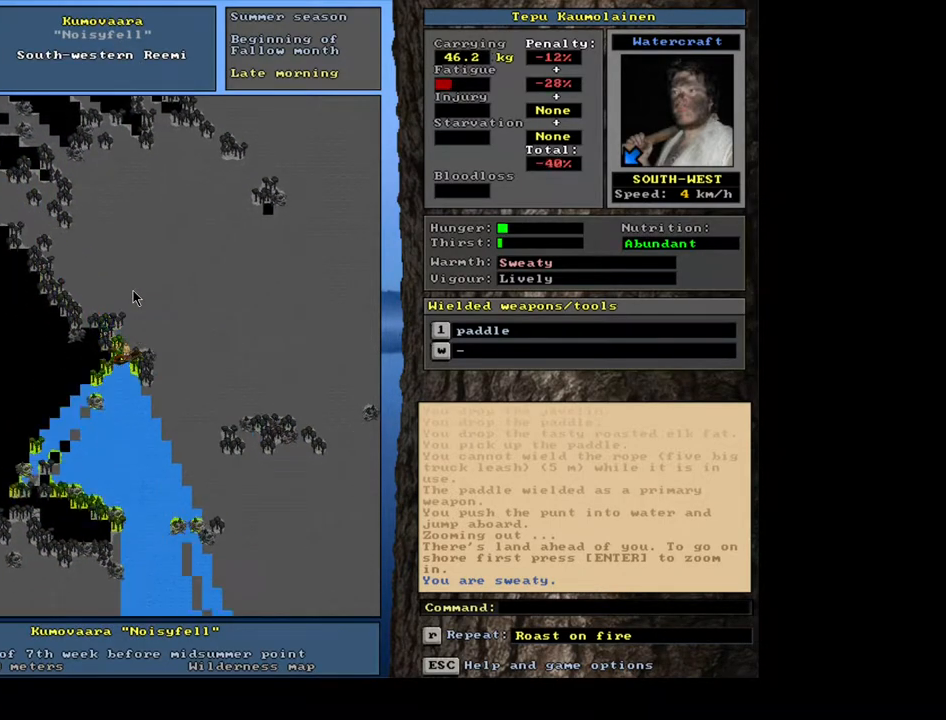
Gameplay with keyboard and mouse; each line is a JSON object with the keys and mouse buttons held at the frame after it. "events" lists presses ("down") and releases ("up") of ".", "/", "0", "1", "2", "3", "4", "5", "6", "7", "8", "9", "a", "alt_l", "alt_r", "b", "backslash", "backspace", "c", "caps_lock", "comma", "ctrl_l", "ctrl_r", "d", "down", "e", "equals", "escape", "f", "f1", "f10", "f11", "f12", "f2", "f3", "f4", "f5", "f6", "f7", "f8", "f9", "g", "h", "i", "j", "k", "l", "lbracket", "left", "m", "minus", "n", "num0", "num1", "num2", "num3", "num5", "num6", "num7", "num8", "num9", "o", "p", "q", "quote", "r", "rbracket", "return", "right", "s", "semicolon", "shift_l", "shift_r", "space", "super", "t", "tab", "tilde", "u", "up", "v", "w", "x", "y", "z", "mouse_left", "mouse_wheel", "mouse_right", "mouse_mb4" and "mouse_mb5" between this image and that frame as [ms after this image, input, new state], when the widget could be followed in between; "num4" appears only as held states. "mouse_left", "mouse_wheel", "mouse_right", "mouse_mb4", "mouse_mb5" = the "left", "wheel", "right", "mb4", "mb5" buttons of the "mouse" list. No other keys are recorded. "wheel" means that the mouse wheel is clicked or scrolled. Mouse movement is not recorded. Not read: other_keys.
{"keys": ["ctrl_l", "num1"], "mouse": [], "events": [[50, "num1", "down"], [50, "num2", "up"], [100, "num1", "up"], [217, "num1", "down"], [317, "num1", "up"], [417, "num1", "down"]]}
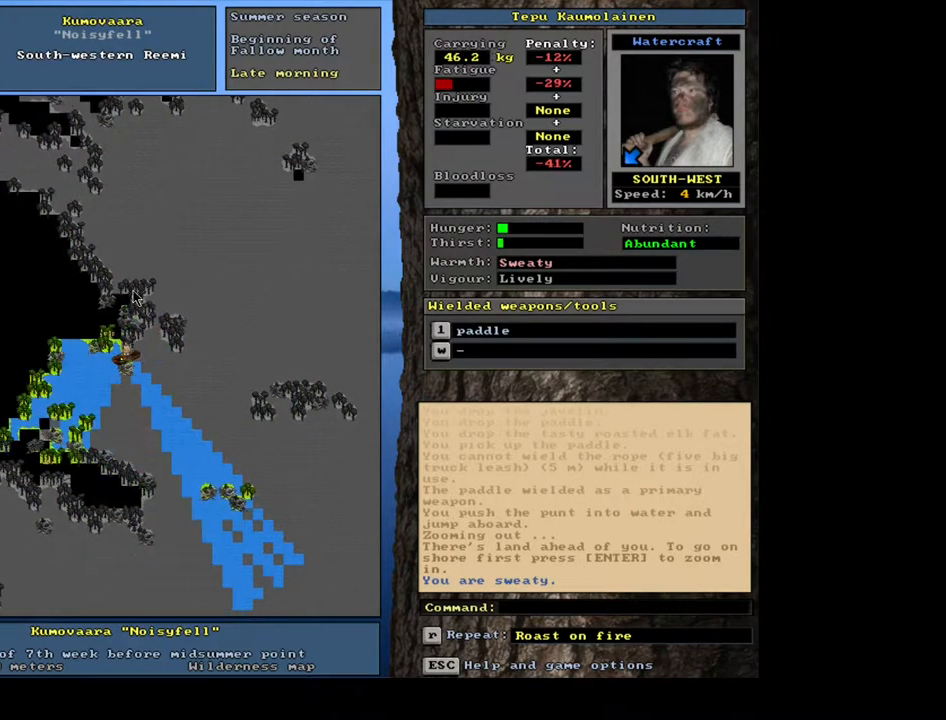
{"keys": ["ctrl_l"], "mouse": [], "events": [[17, "num1", "up"]]}
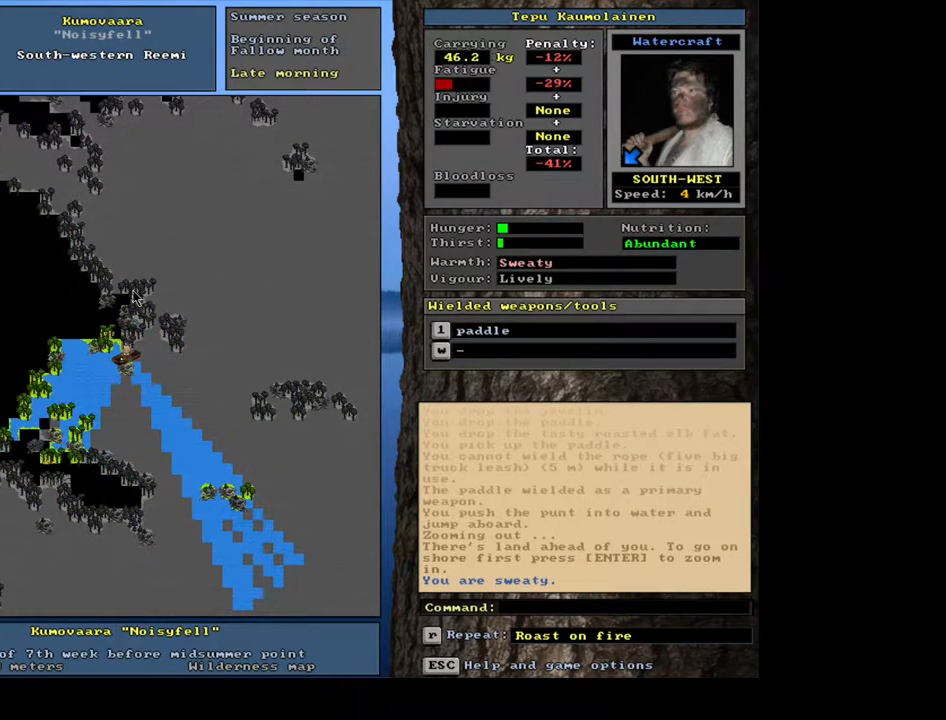
{"keys": ["ctrl_l", "num3"], "mouse": [], "events": [[67, "num2", "down"], [150, "num2", "up"], [200, "num3", "down"], [250, "num2", "down"], [283, "num2", "up"], [417, "num3", "up"], [483, "num3", "down"]]}
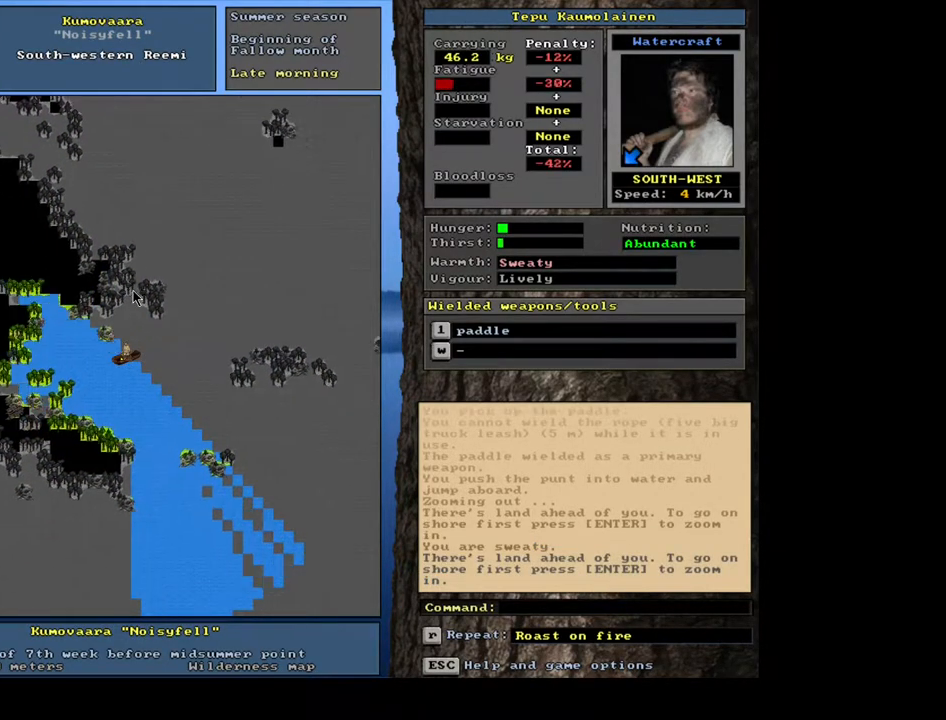
{"keys": ["ctrl_l", "num2"], "mouse": [], "events": [[67, "num3", "up"], [133, "num3", "down"], [167, "num2", "down"], [183, "num2", "up"], [217, "num3", "up"], [250, "num3", "down"], [267, "num2", "down"], [300, "num3", "up"], [483, "num2", "up"], [500, "num2", "down"]]}
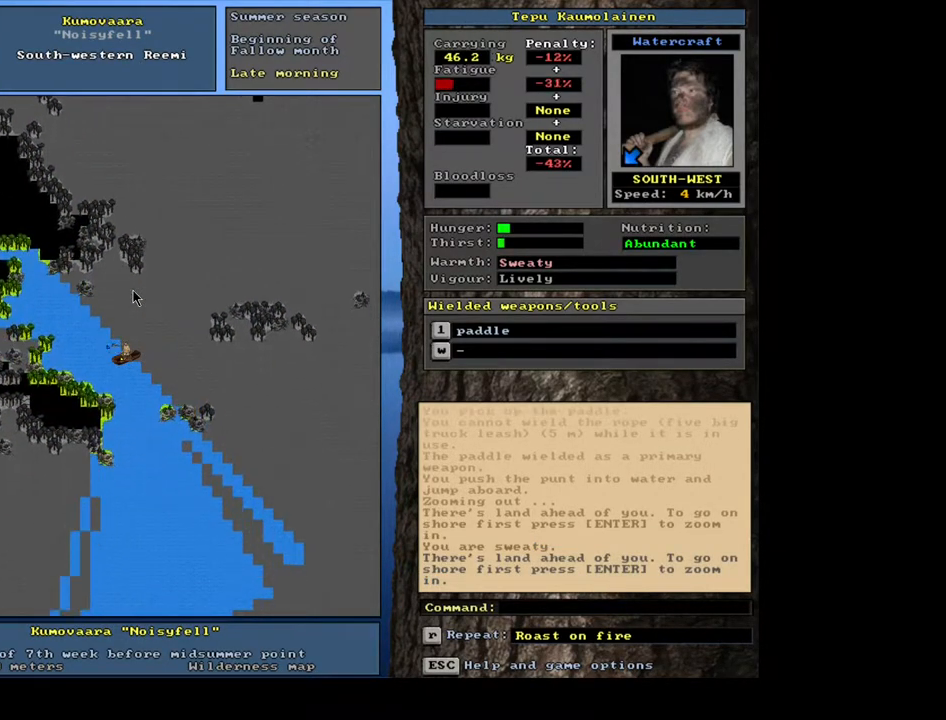
{"keys": ["ctrl_l", "num2"], "mouse": [], "events": [[83, "num2", "up"], [133, "num2", "down"], [217, "num2", "up"], [300, "num2", "down"], [383, "num2", "up"], [417, "num2", "down"]]}
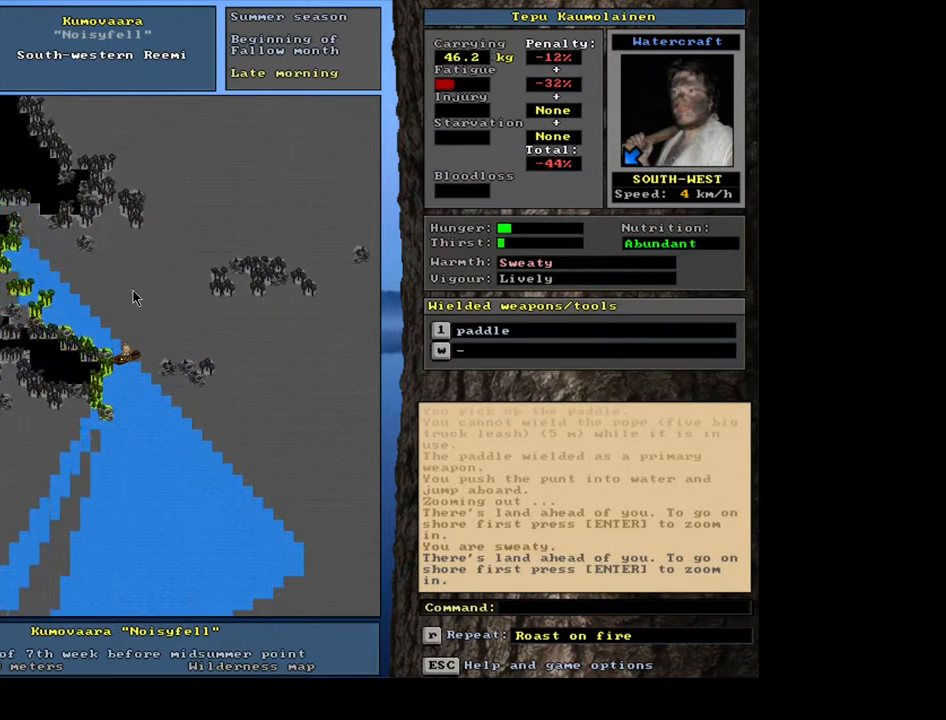
{"keys": ["ctrl_l", "num2"], "mouse": [], "events": [[33, "num2", "up"], [67, "num2", "down"], [133, "num2", "up"], [200, "num2", "down"], [267, "num2", "up"], [367, "num2", "down"], [417, "num2", "up"], [483, "num2", "down"]]}
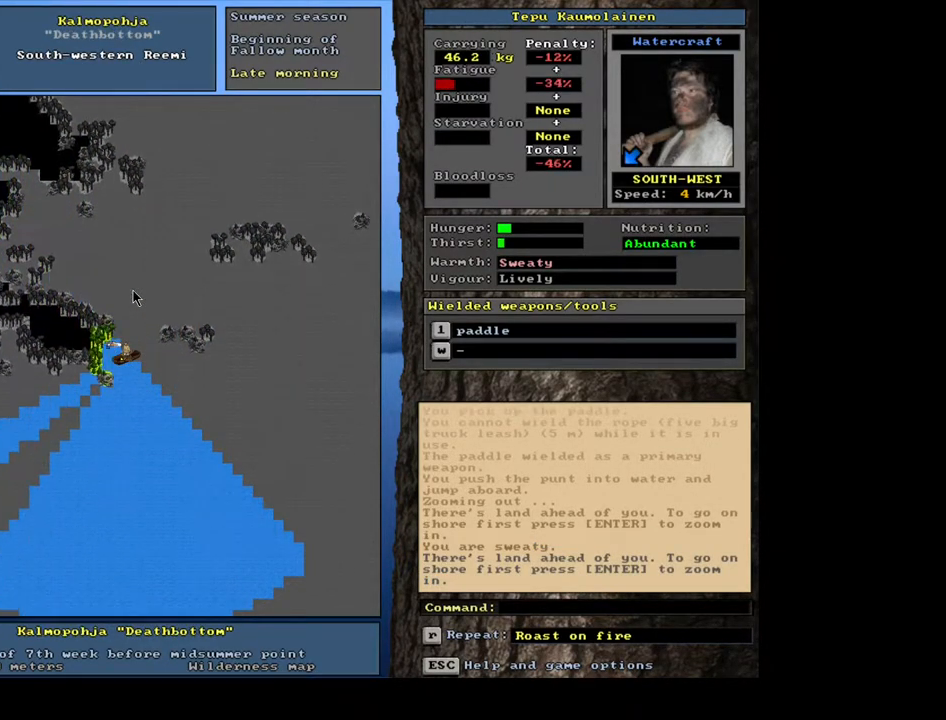
{"keys": ["ctrl_l"], "mouse": [], "events": [[50, "num2", "up"], [117, "num2", "down"], [250, "num1", "down"], [267, "num2", "up"], [333, "num1", "up"], [400, "num1", "down"], [500, "num1", "up"]]}
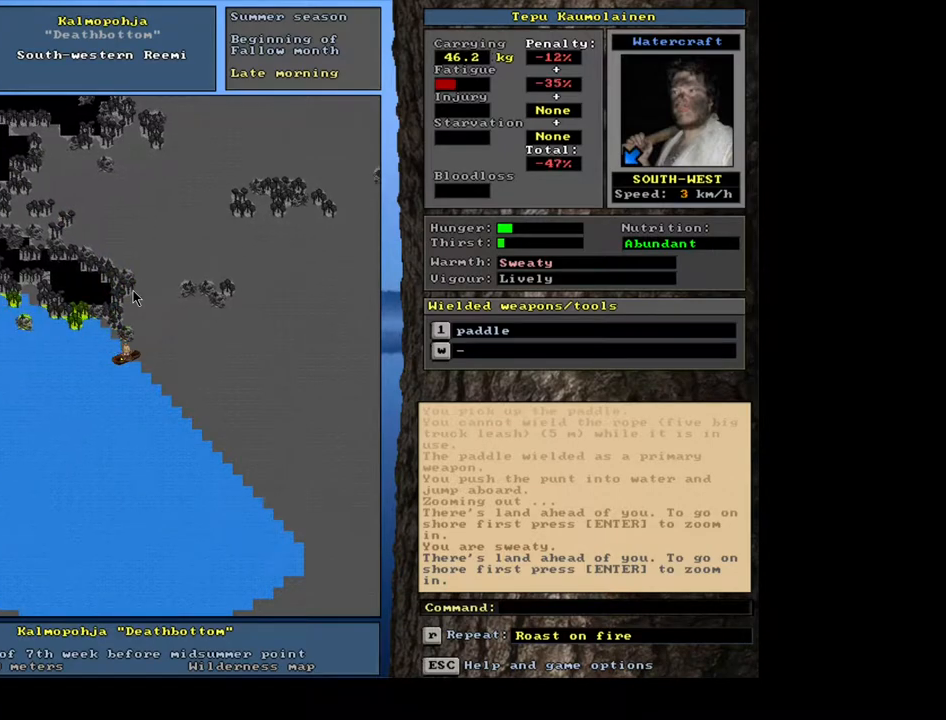
{"keys": [], "mouse": [], "events": [[50, "num1", "down"], [167, "num1", "up"], [217, "num1", "down"], [350, "num1", "up"], [400, "ctrl_l", "up"]]}
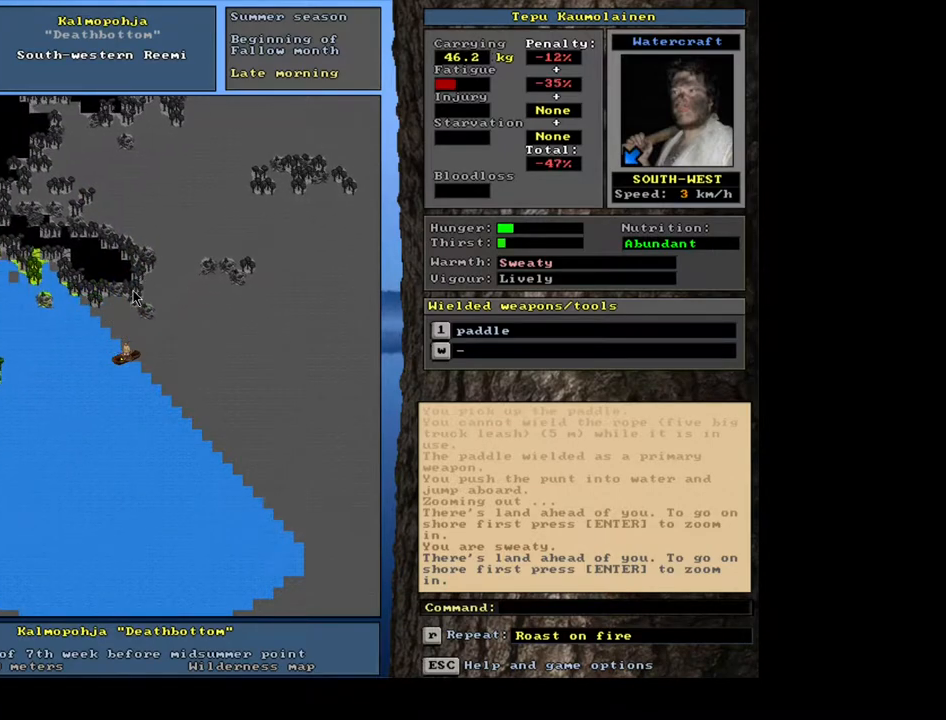
{"keys": [], "mouse": [], "events": [[367, "f6", "down"], [450, "f6", "up"]]}
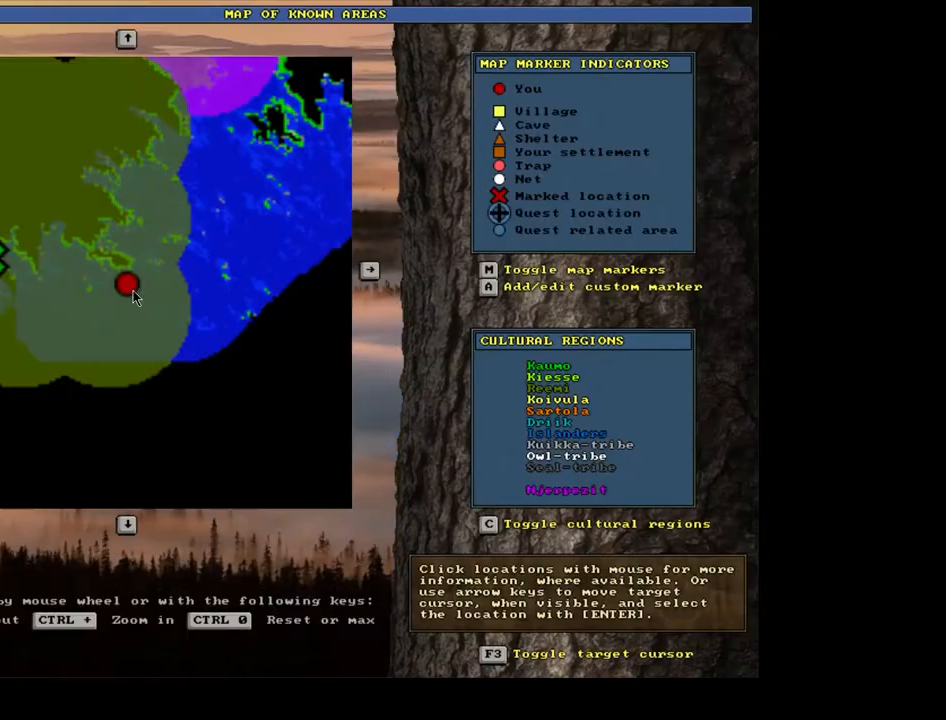
{"keys": ["escape"], "mouse": [], "events": [[483, "escape", "down"]]}
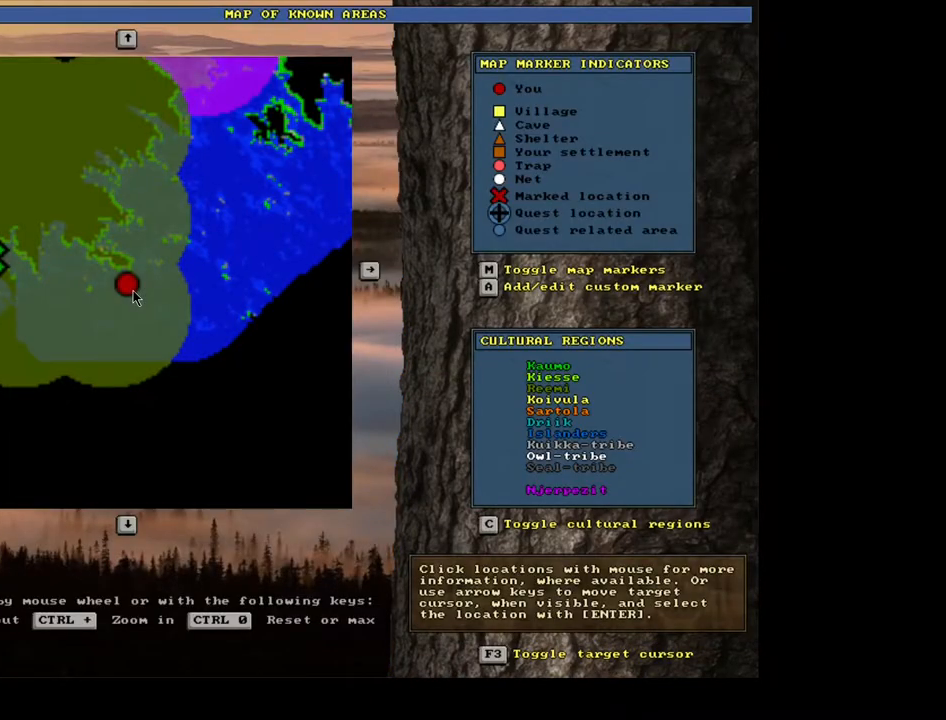
{"keys": ["ctrl_l"], "mouse": [], "events": [[50, "escape", "up"], [300, "num6", "down"], [383, "num6", "up"], [467, "ctrl_l", "down"]]}
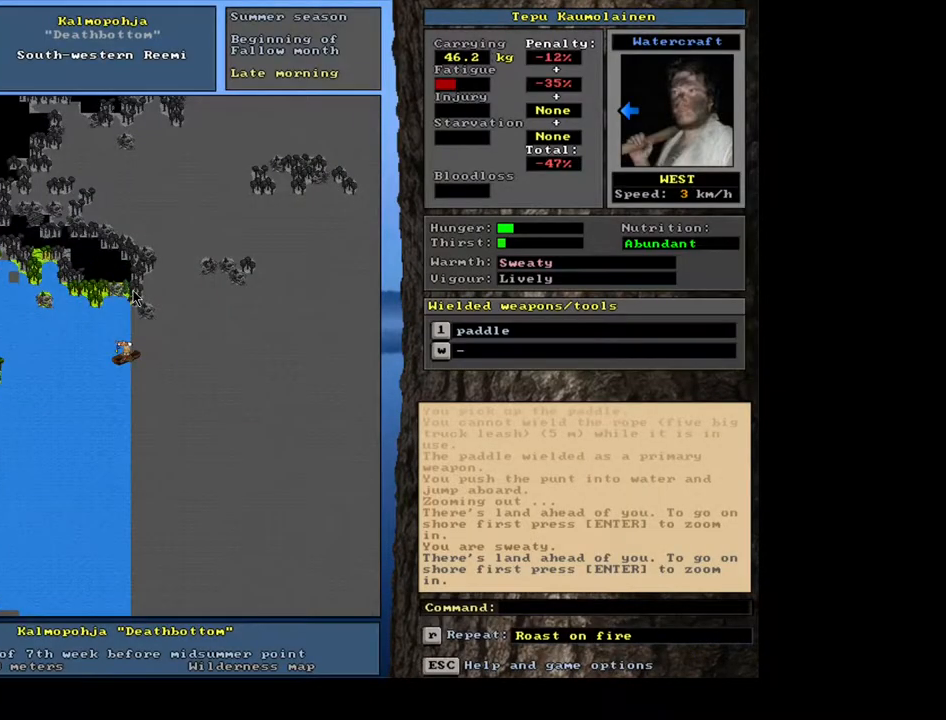
{"keys": ["ctrl_l", "num4"], "mouse": []}
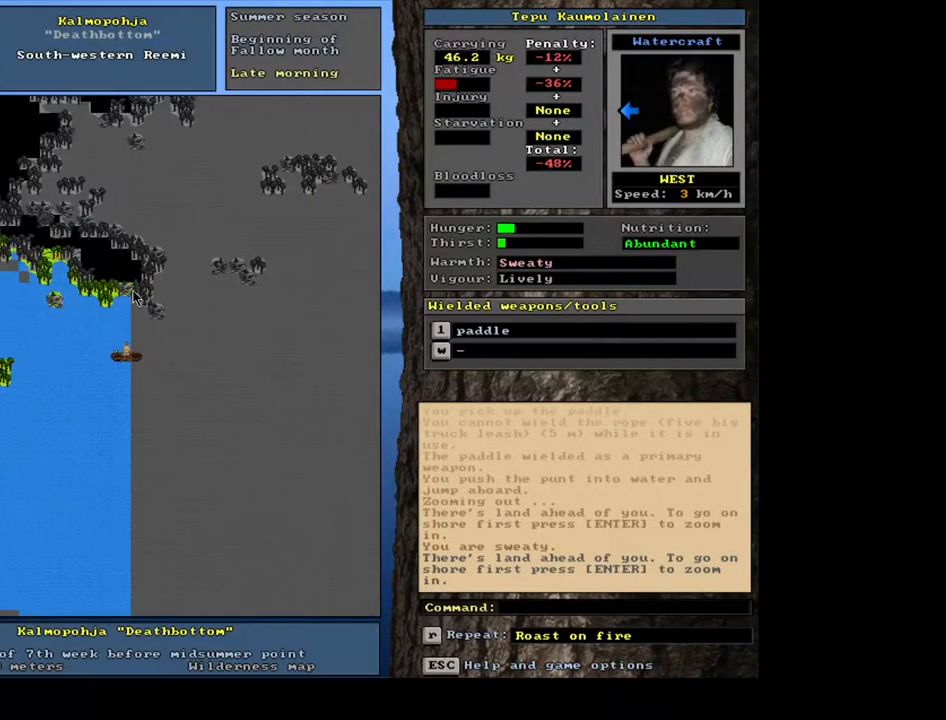
{"keys": ["ctrl_l"], "mouse": []}
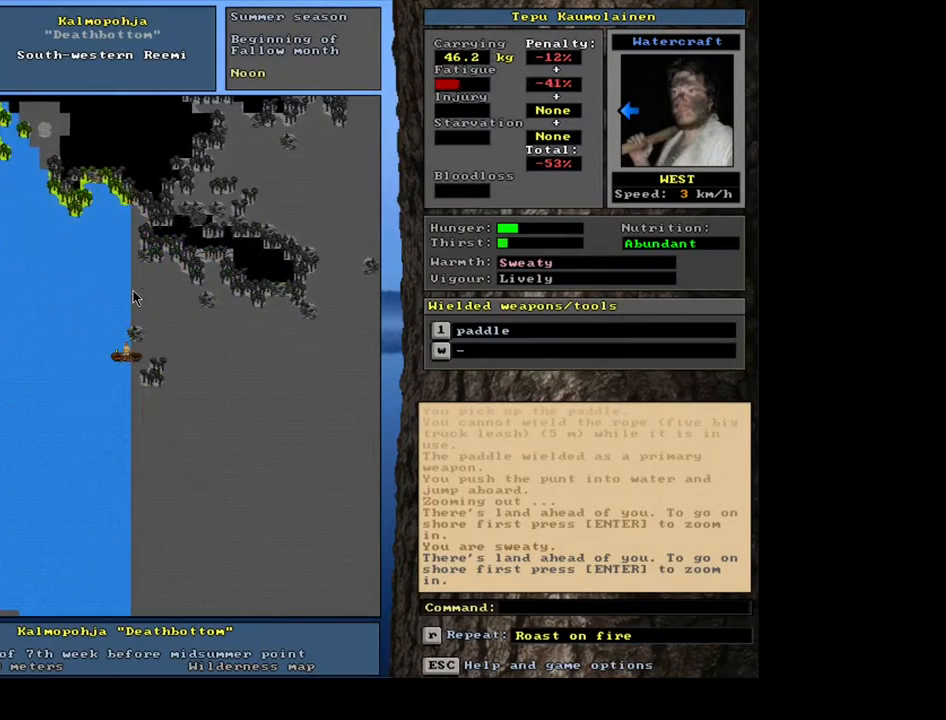
{"keys": ["ctrl_l"], "mouse": [], "events": []}
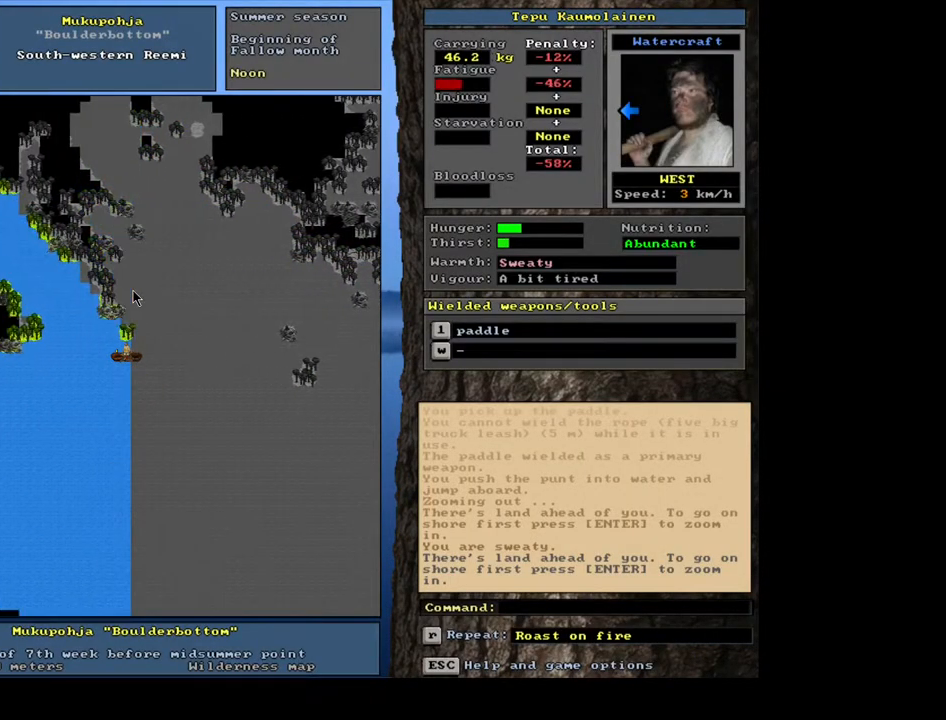
{"keys": ["ctrl_l", "num7"], "mouse": [], "events": [[150, "num7", "down"], [267, "num7", "up"], [350, "num7", "down"], [417, "num7", "up"], [500, "num7", "down"]]}
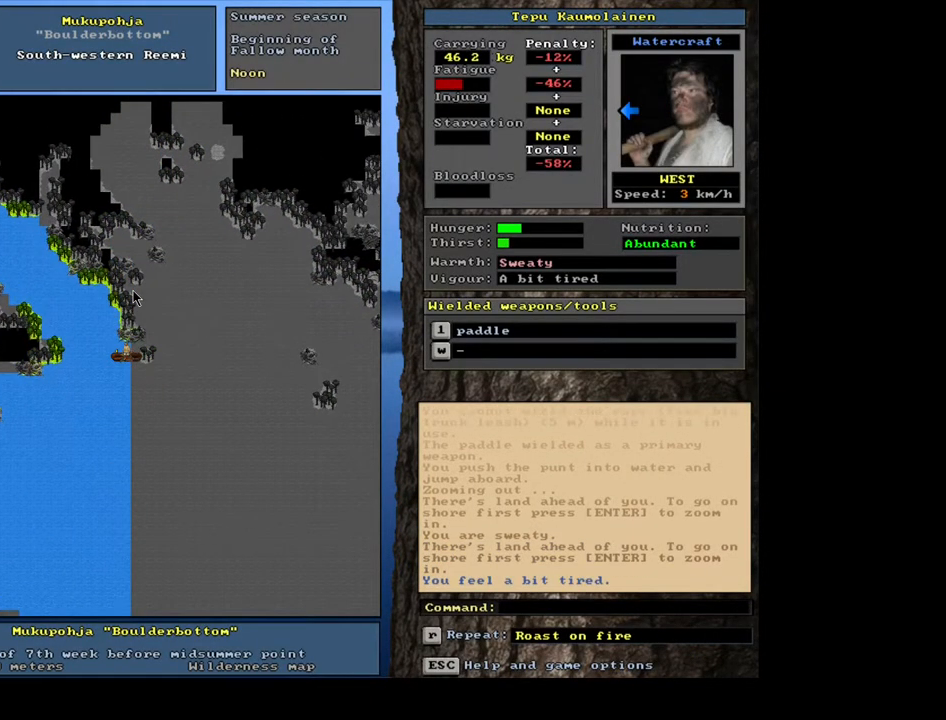
{"keys": ["ctrl_l", "num7"], "mouse": [], "events": [[83, "num7", "up"], [167, "num7", "down"], [250, "num7", "up"], [333, "num7", "down"]]}
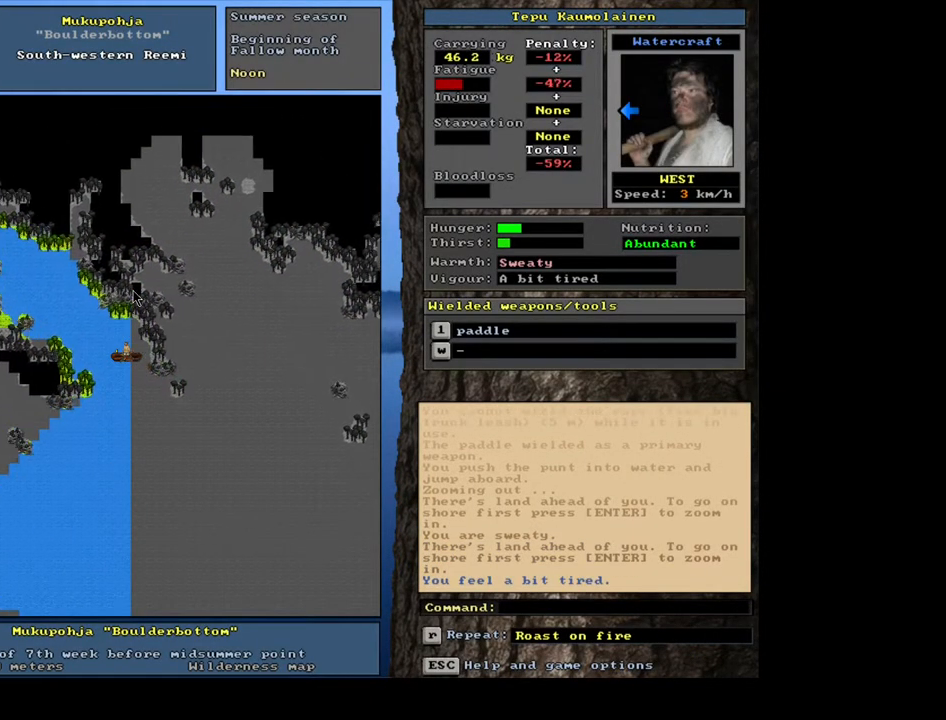
{"keys": ["ctrl_l", "num7"], "mouse": [], "events": [[233, "num7", "up"], [300, "num7", "down"]]}
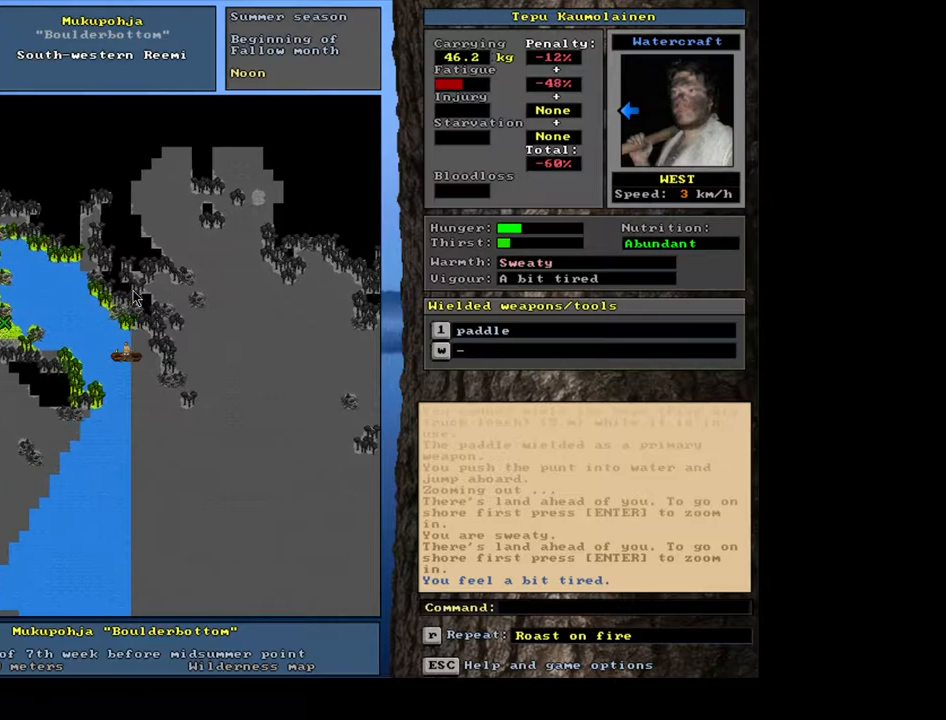
{"keys": ["ctrl_l"], "mouse": [], "events": [[33, "num7", "up"], [100, "num7", "down"], [200, "num7", "up"], [267, "num7", "down"], [383, "num7", "up"]]}
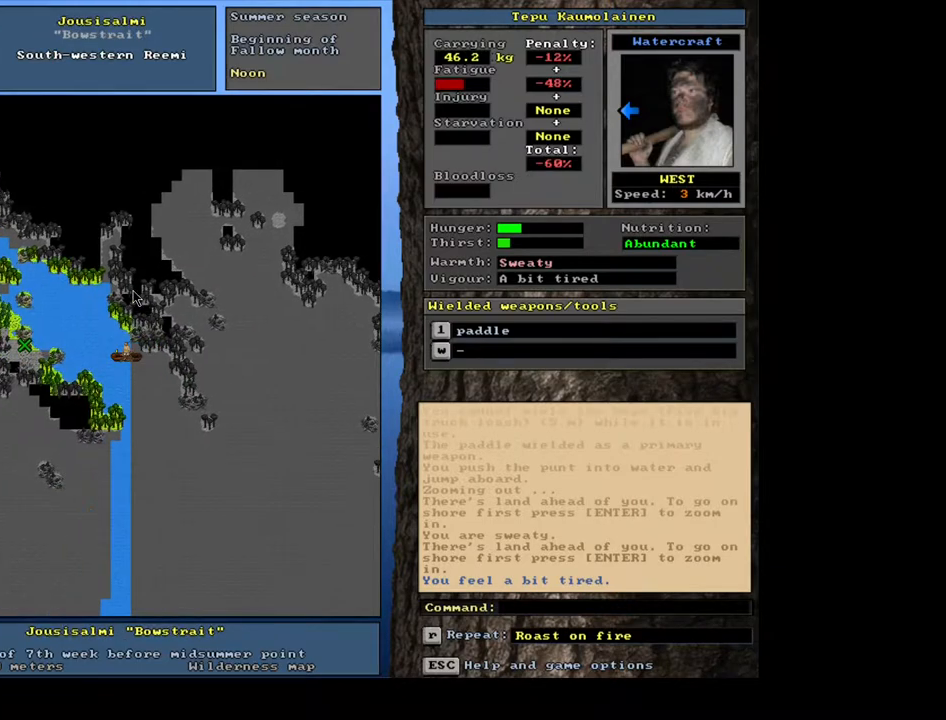
{"keys": ["ctrl_l"], "mouse": [], "events": []}
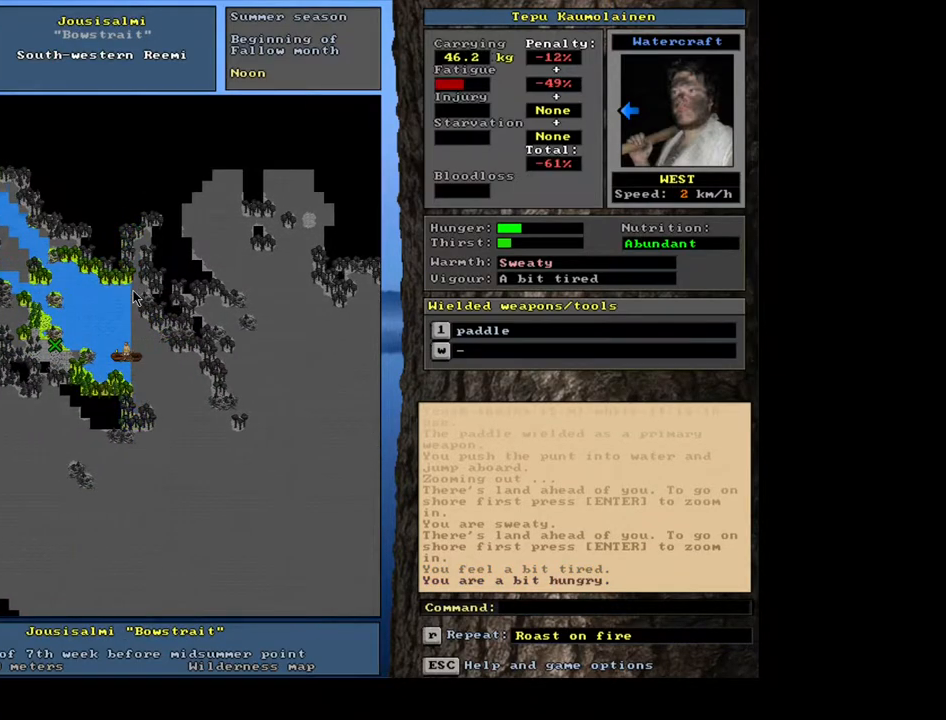
{"keys": ["ctrl_l"], "mouse": [], "events": [[317, "num7", "down"], [400, "num7", "up"]]}
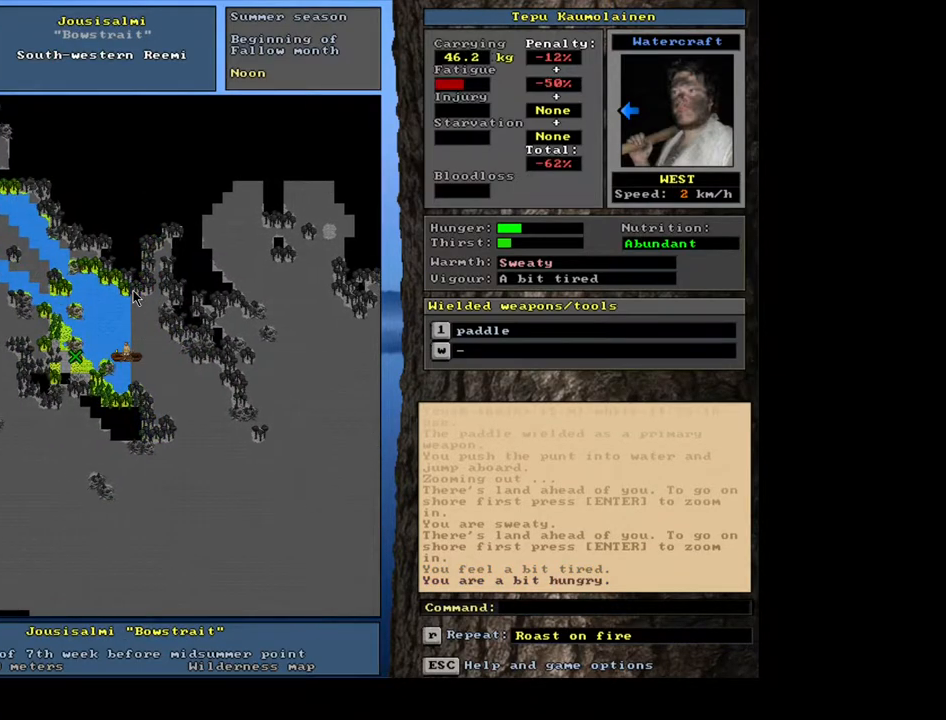
{"keys": ["ctrl_l"], "mouse": [], "events": []}
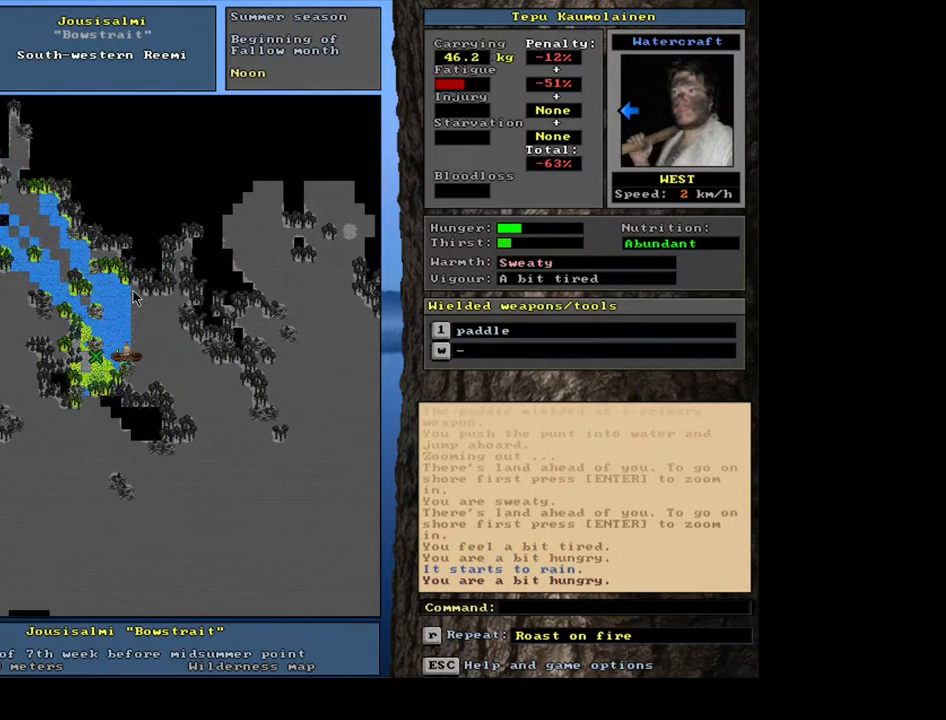
{"keys": ["ctrl_l"], "mouse": [], "events": []}
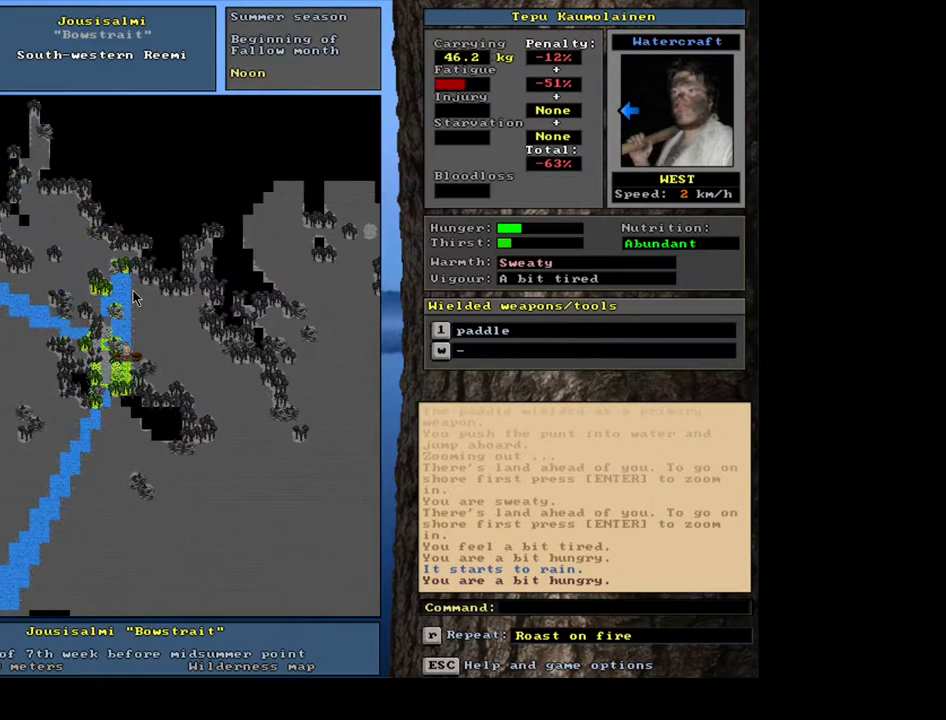
{"keys": [], "mouse": [], "events": [[117, "ctrl_l", "up"]]}
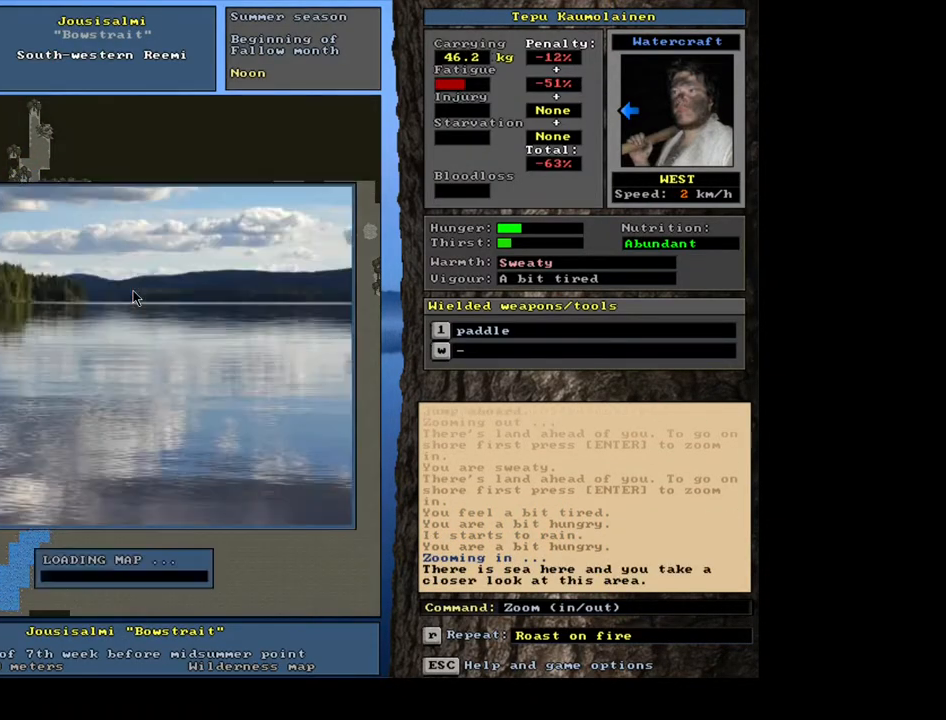
{"keys": [], "mouse": [], "events": []}
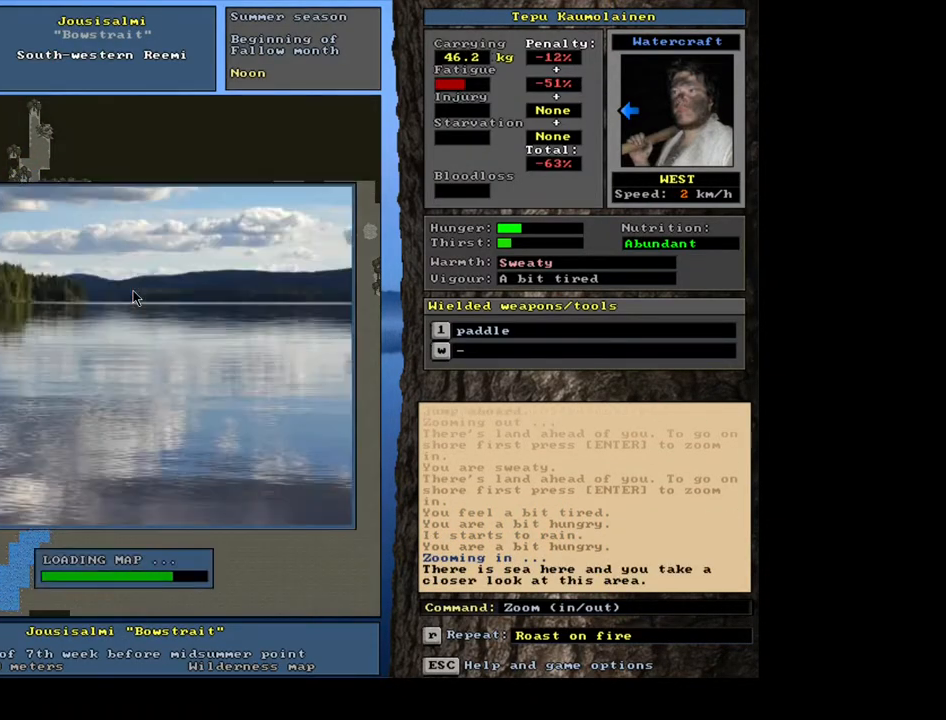
{"keys": [], "mouse": [], "events": []}
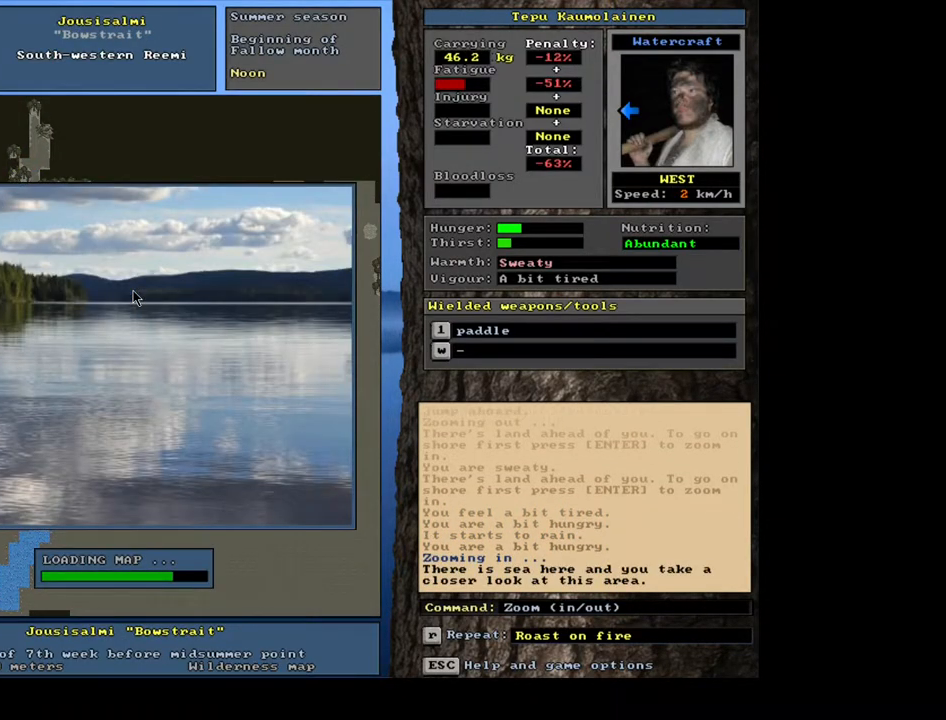
{"keys": [], "mouse": [], "events": []}
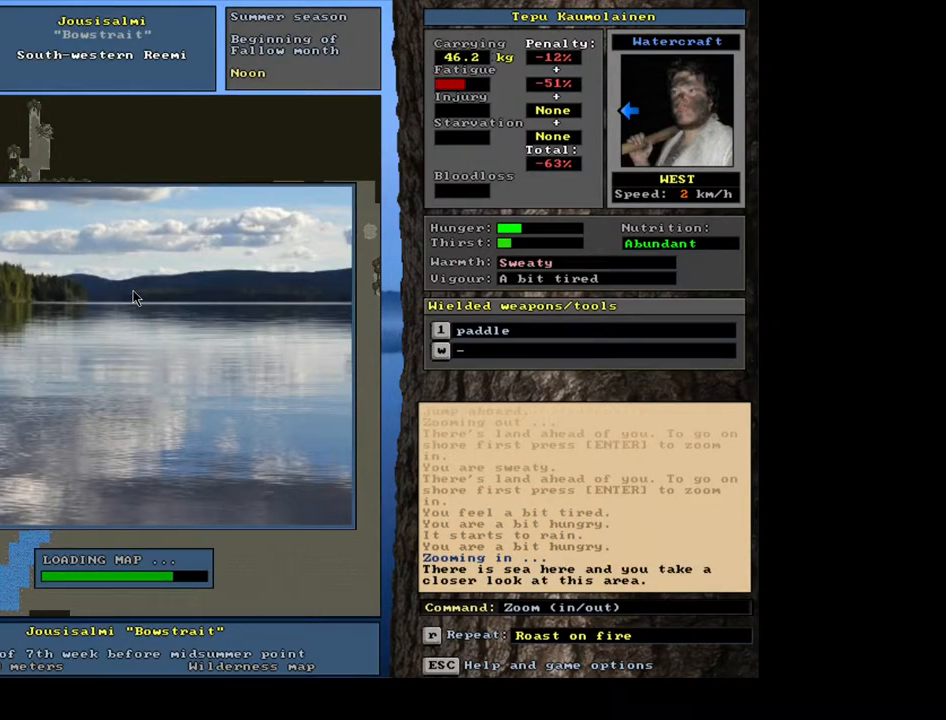
{"keys": [], "mouse": [], "events": []}
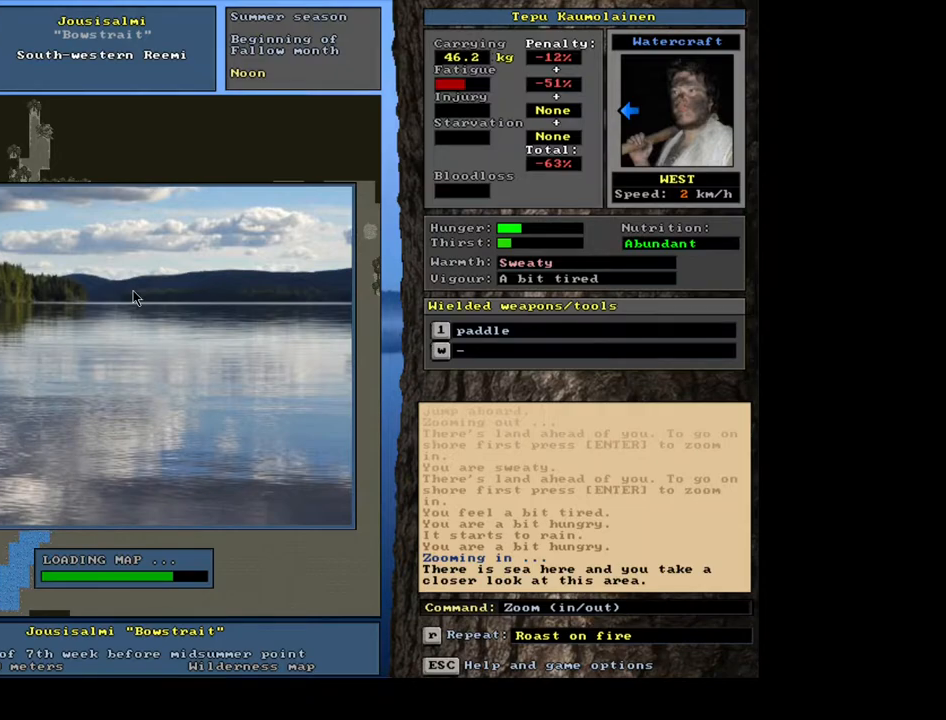
{"keys": [], "mouse": [], "events": []}
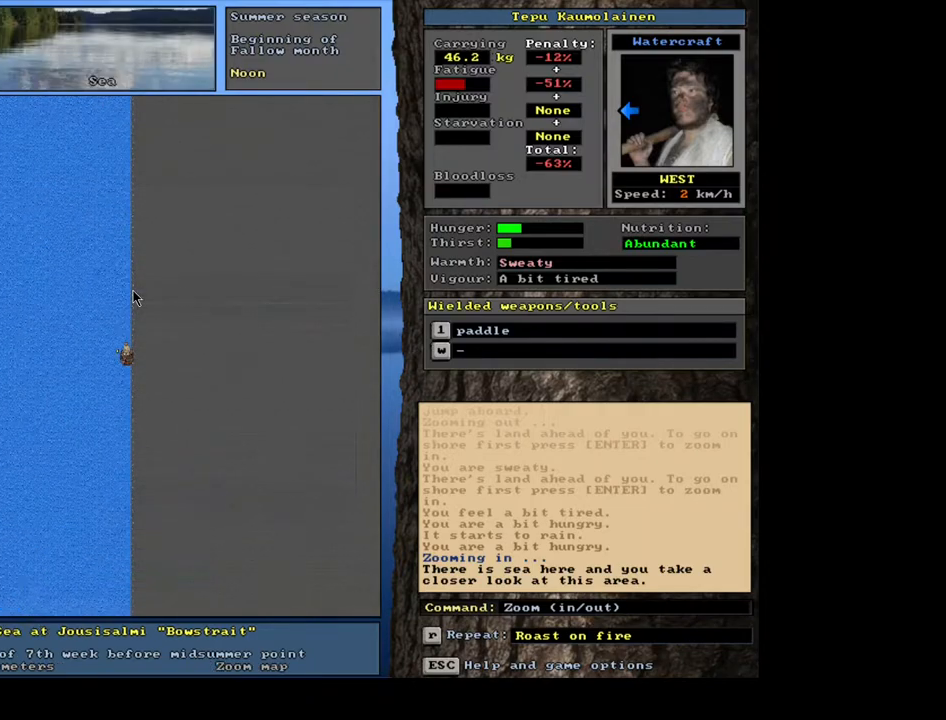
{"keys": ["num3"], "mouse": [], "events": [[250, "num3", "down"], [333, "num3", "up"], [433, "num3", "down"]]}
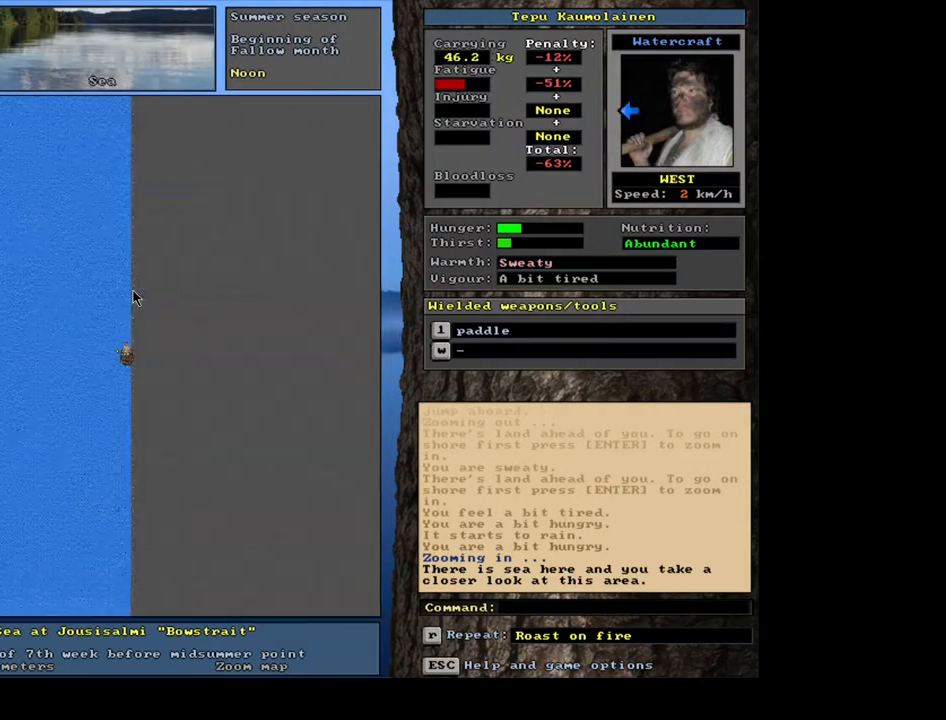
{"keys": ["ctrl_l", "num4"], "mouse": []}